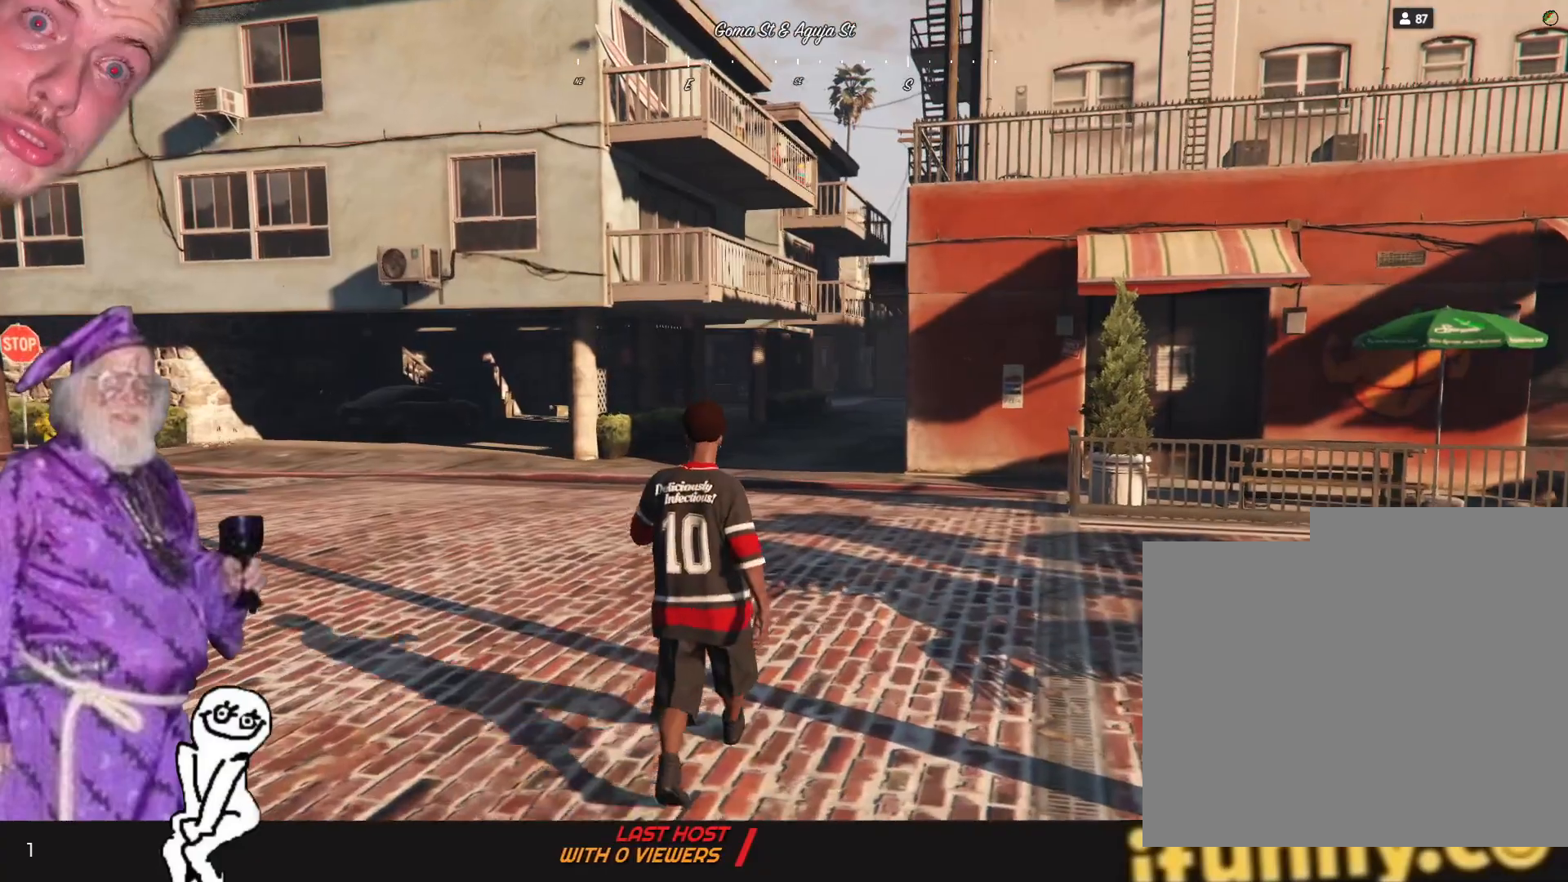
Gameplay with keyboard and mouse; each line is a JSON object with the keys held at the frame after it. "events" lists presses ("down") and releases ("up") of "1", "2", "3", "4", "5", "6", "7", "a", "d", "e", "q", "r", "s", "space" and "w" between this image and that frame as [ms after this image, input, new state], when the widget could be followed in between. No other keys are recorded. Mouse buttons are not recorded. Not read: mouse_move.
{"keys": [], "events": []}
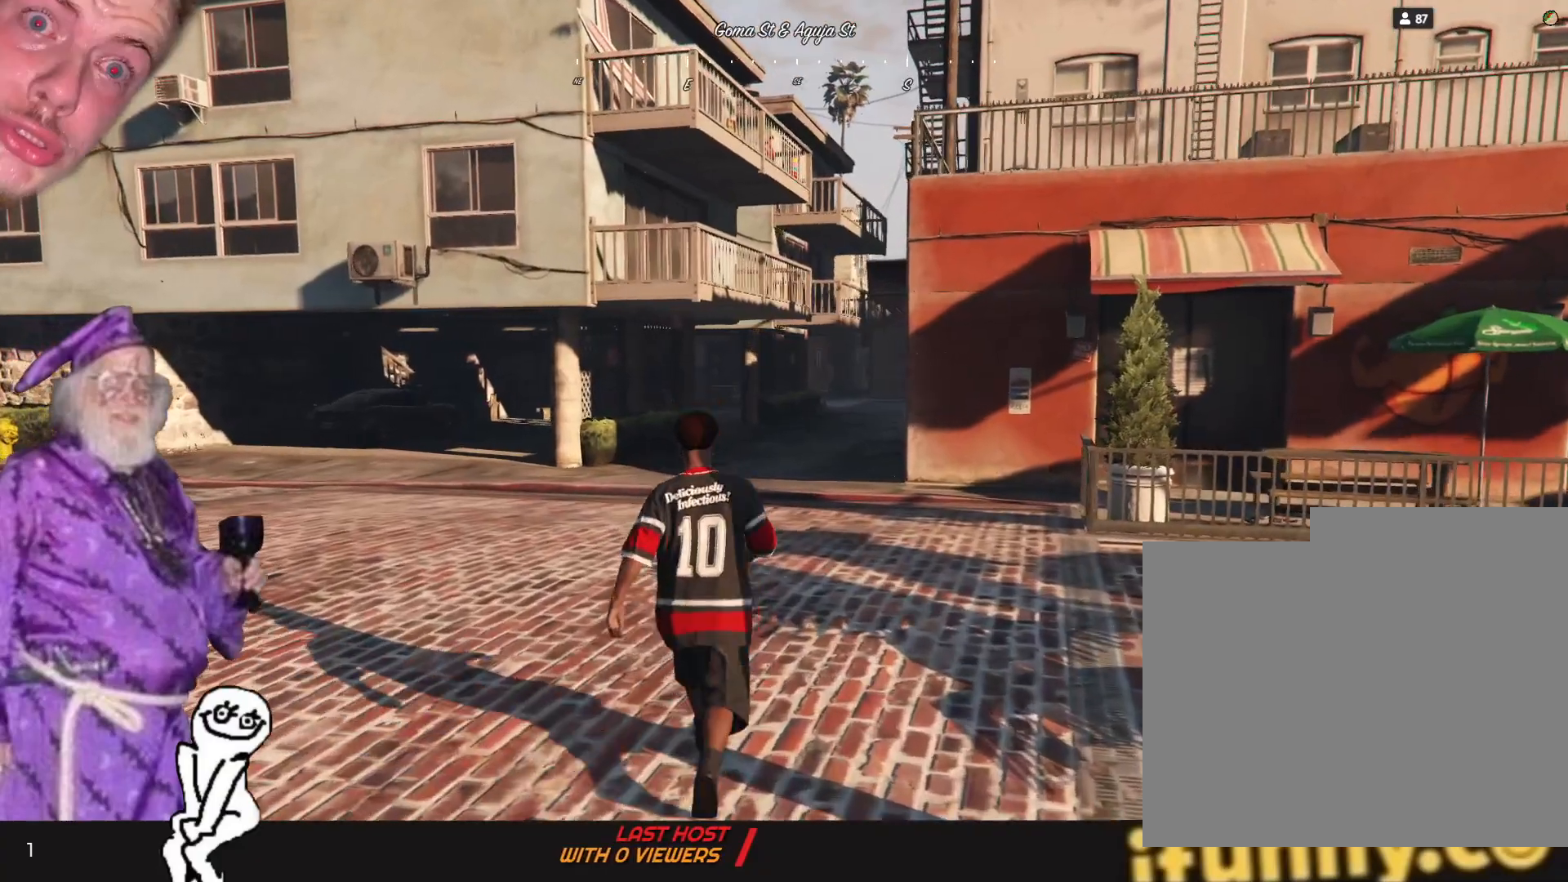
{"keys": [], "events": []}
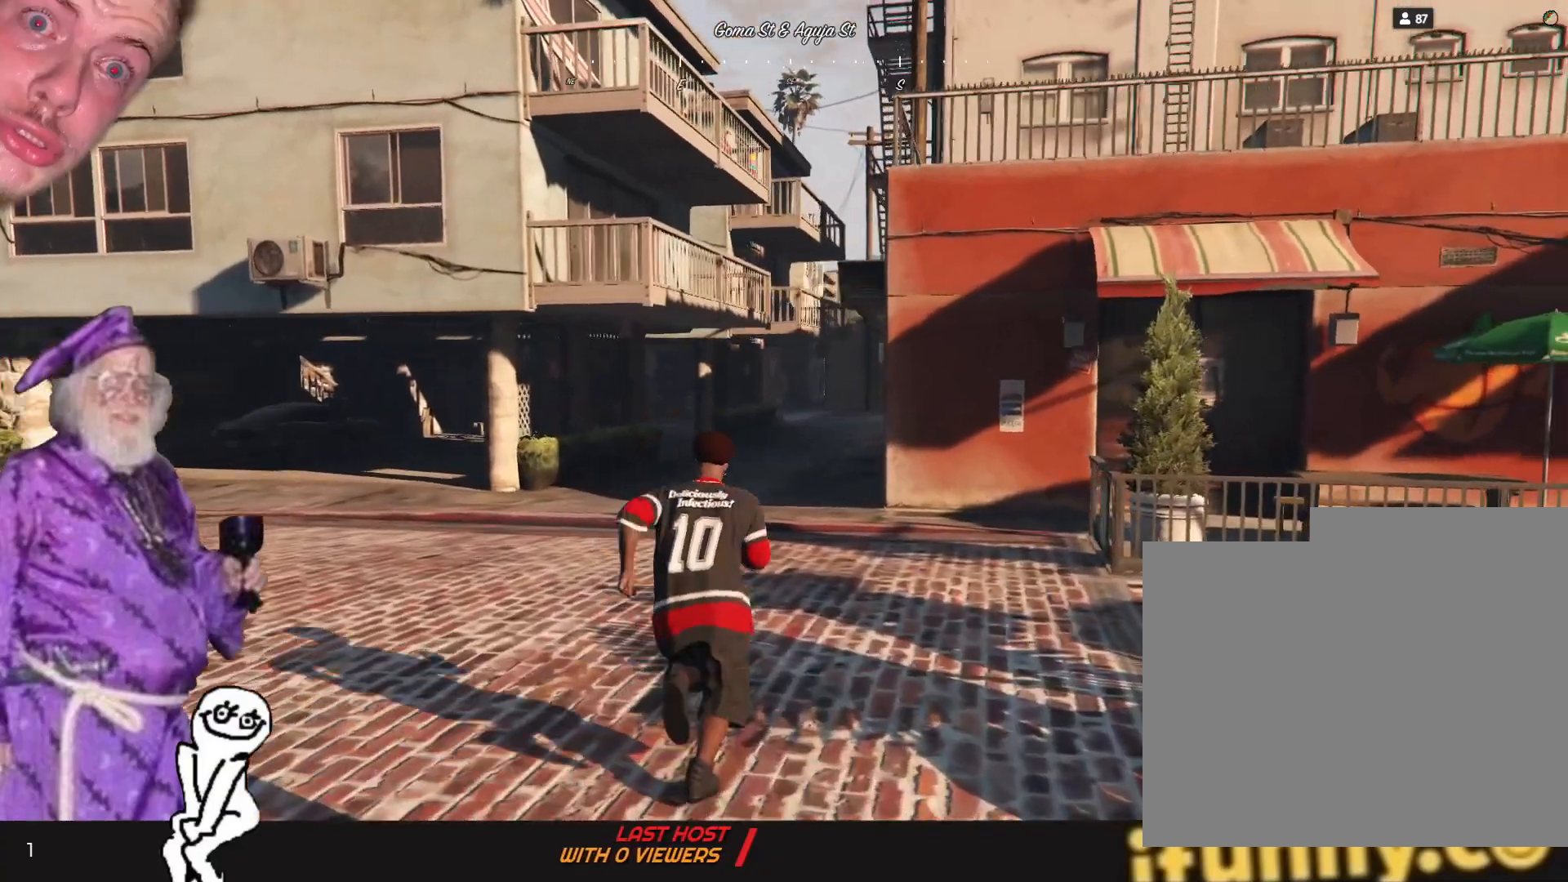
{"keys": [], "events": []}
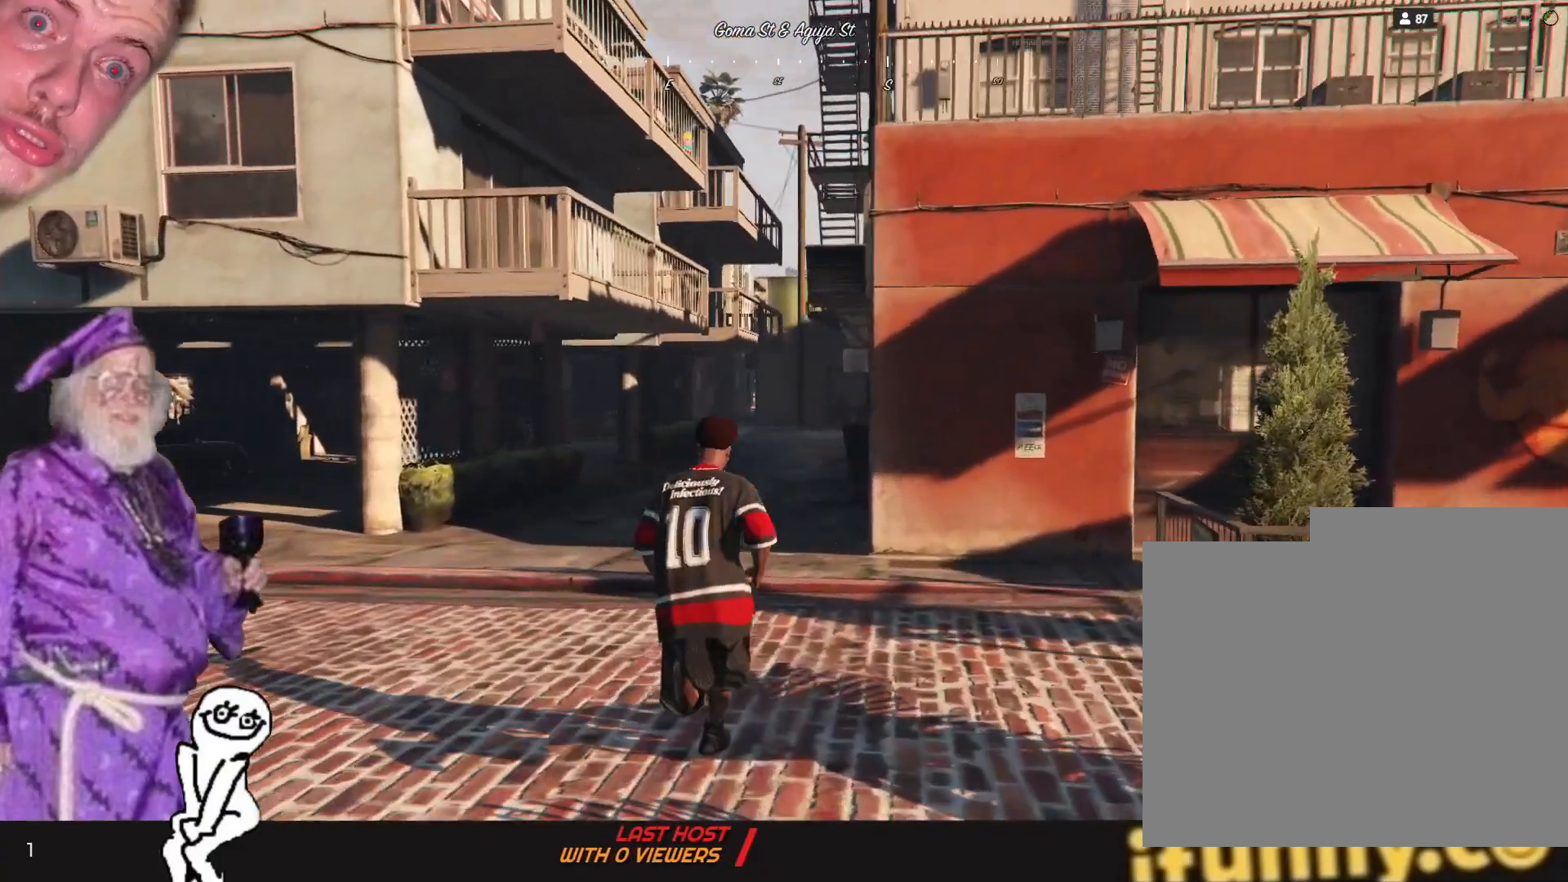
{"keys": [], "events": [[300, "q", "down"], [466, "q", "up"]]}
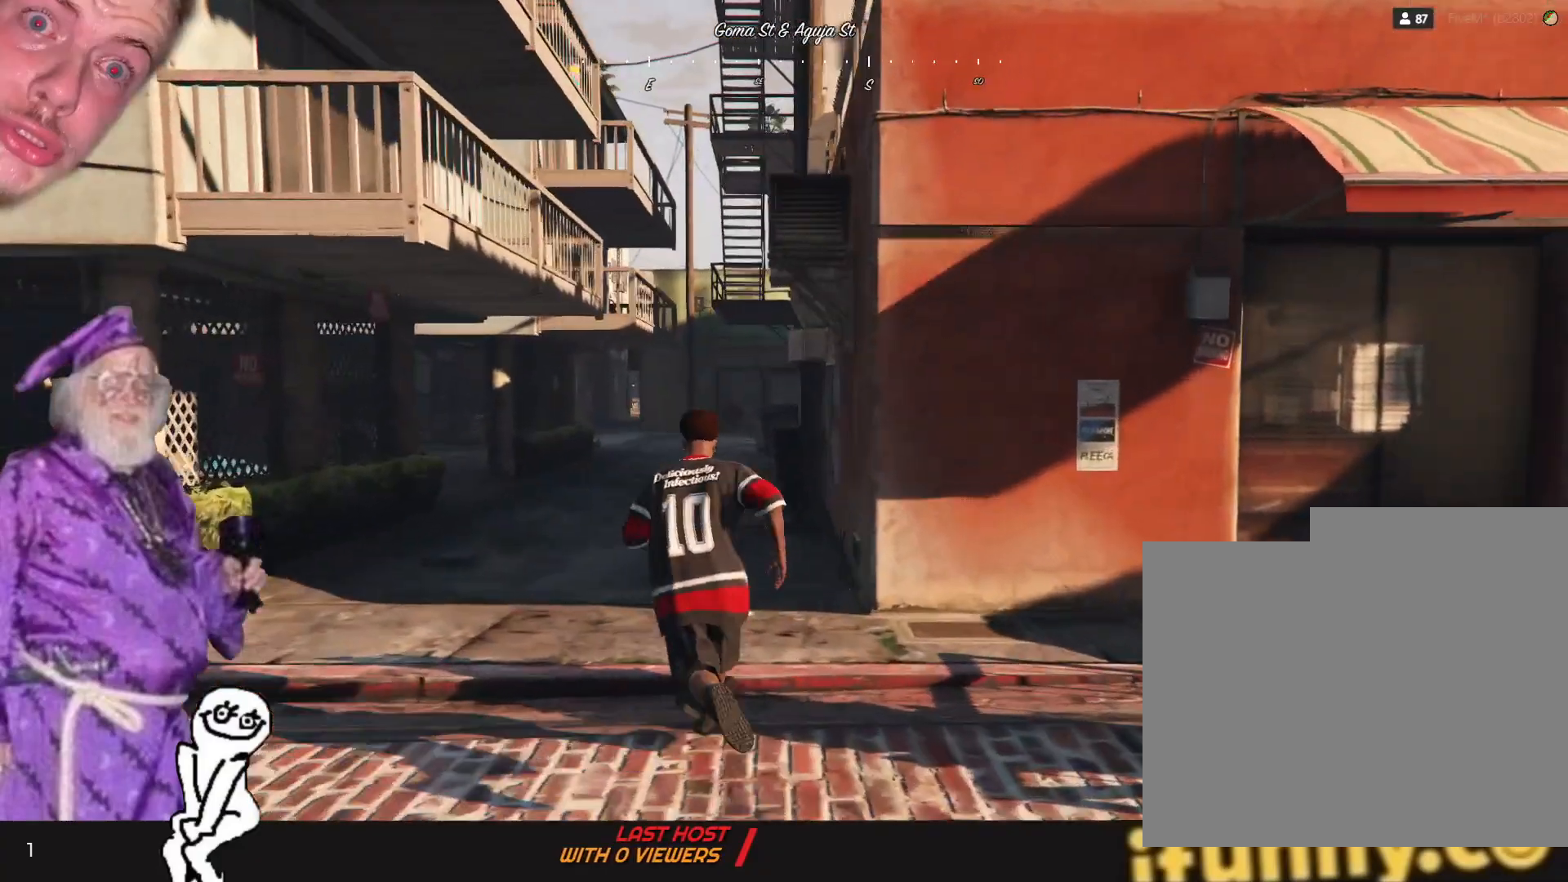
{"keys": ["q"], "events": [[400, "q", "down"]]}
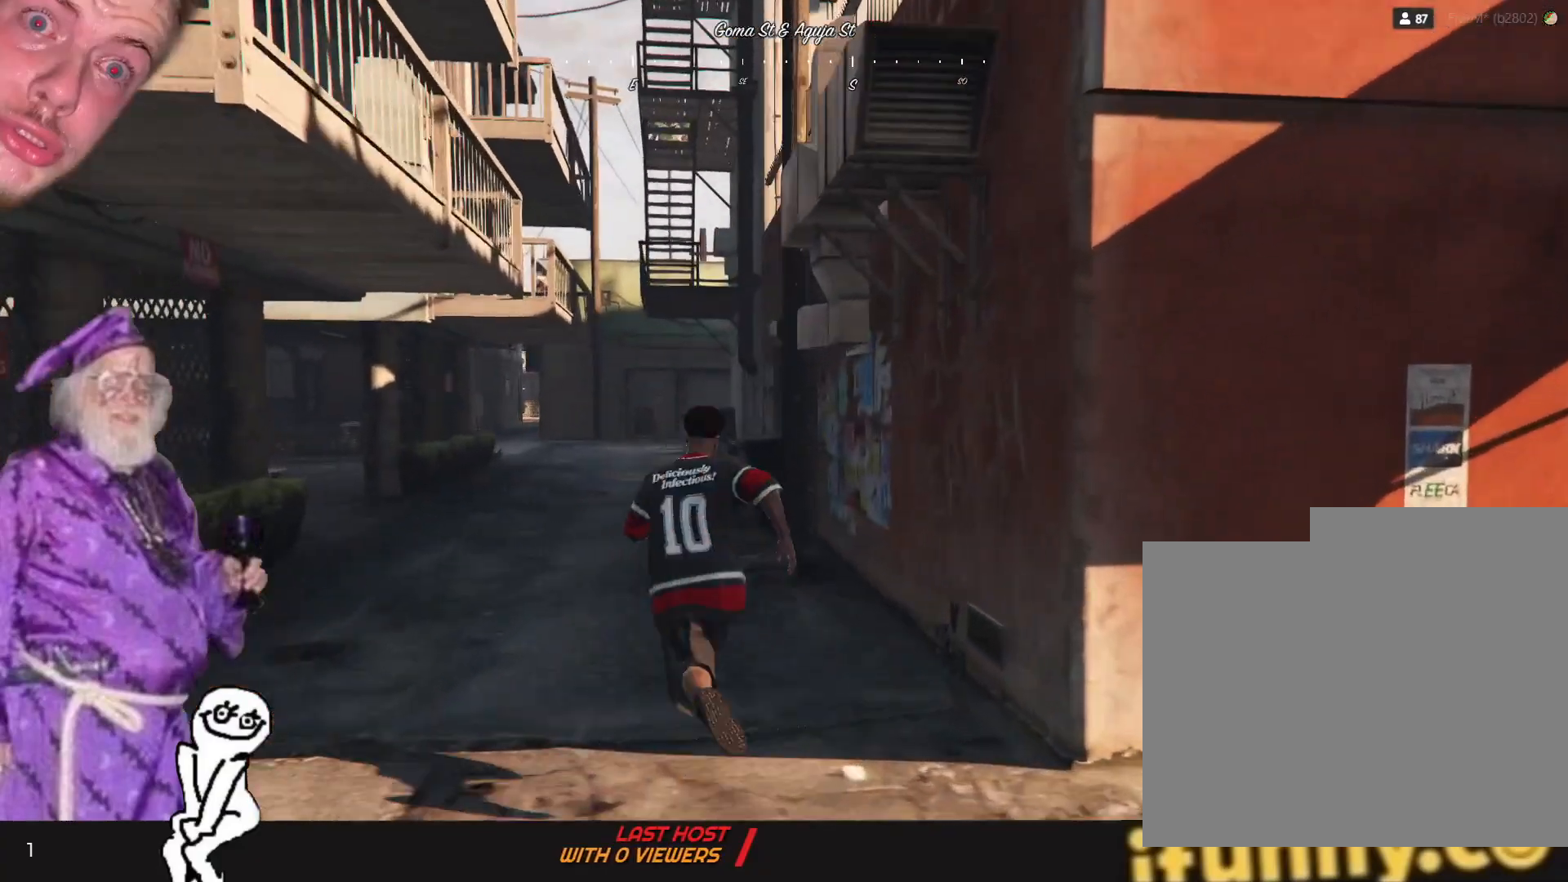
{"keys": [], "events": [[166, "q", "up"]]}
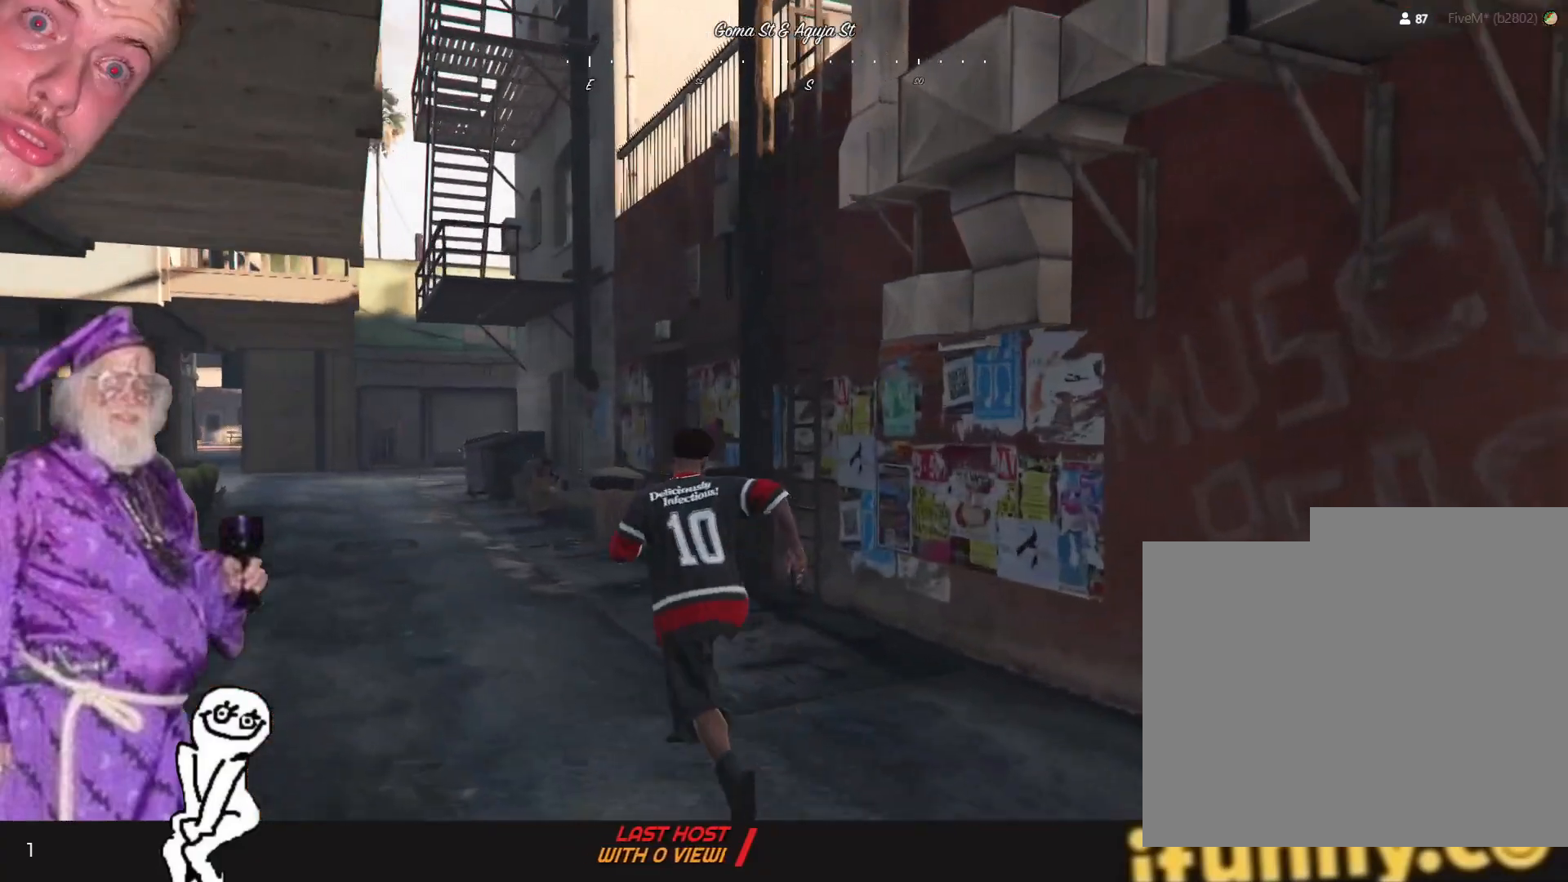
{"keys": [], "events": [[200, "d", "down"], [433, "d", "up"]]}
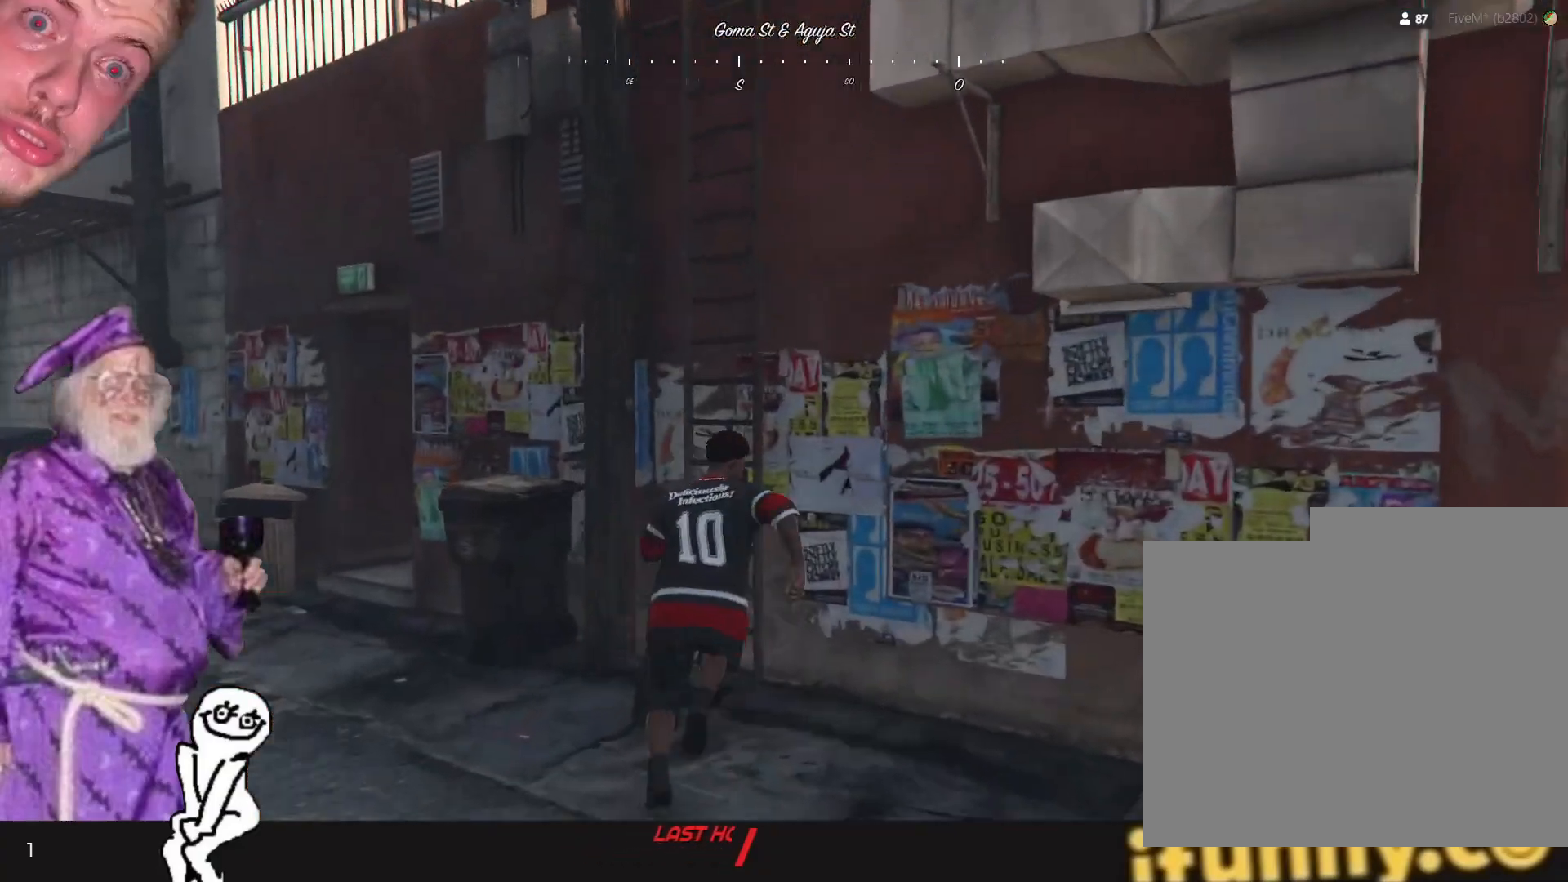
{"keys": [], "events": []}
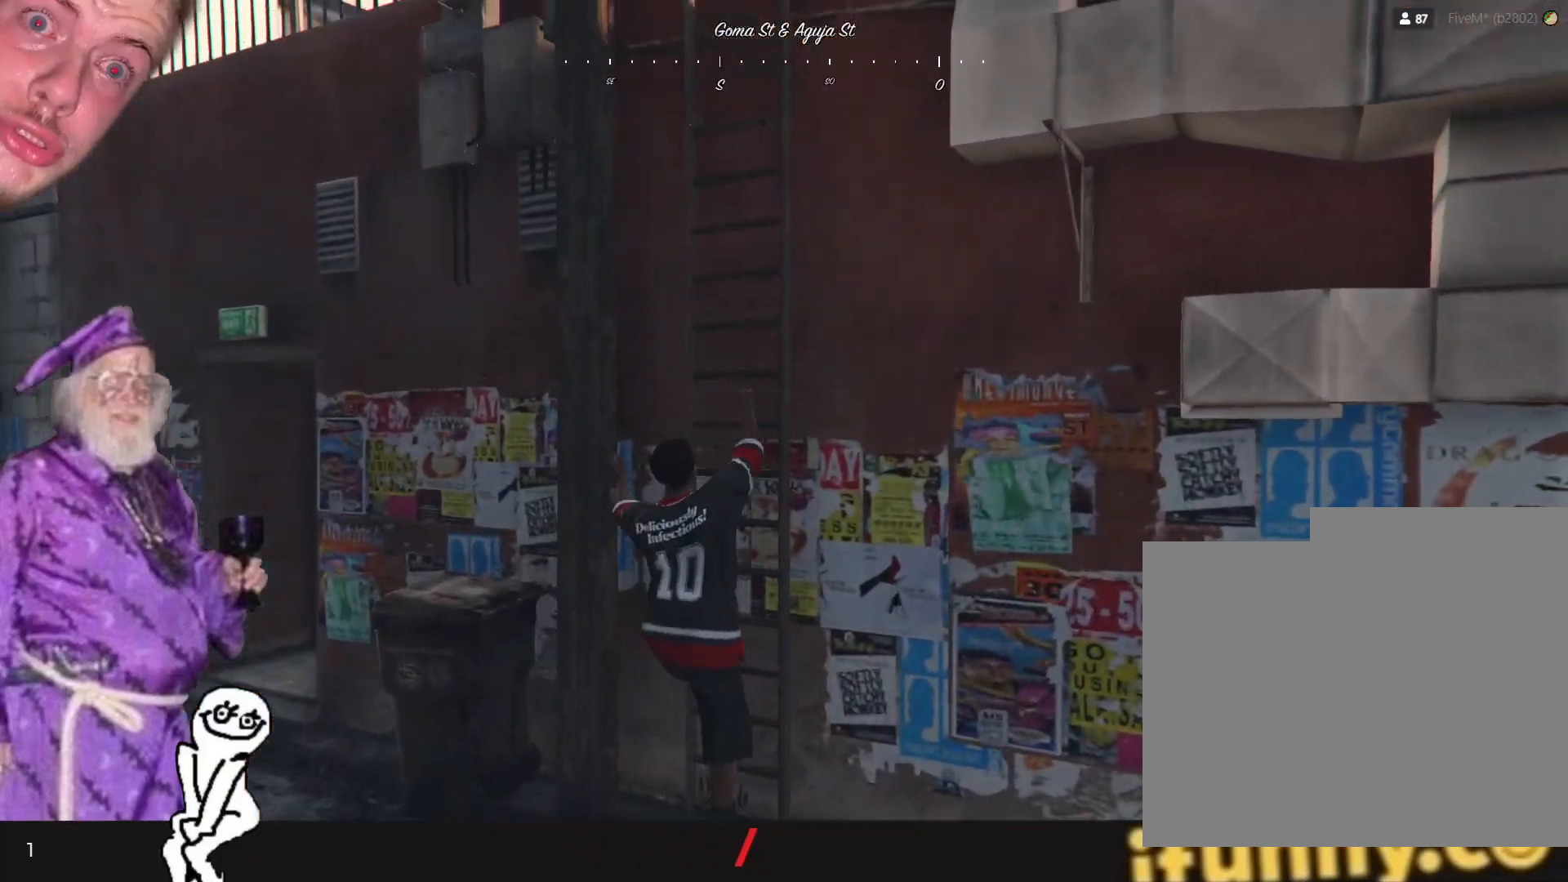
{"keys": [], "events": []}
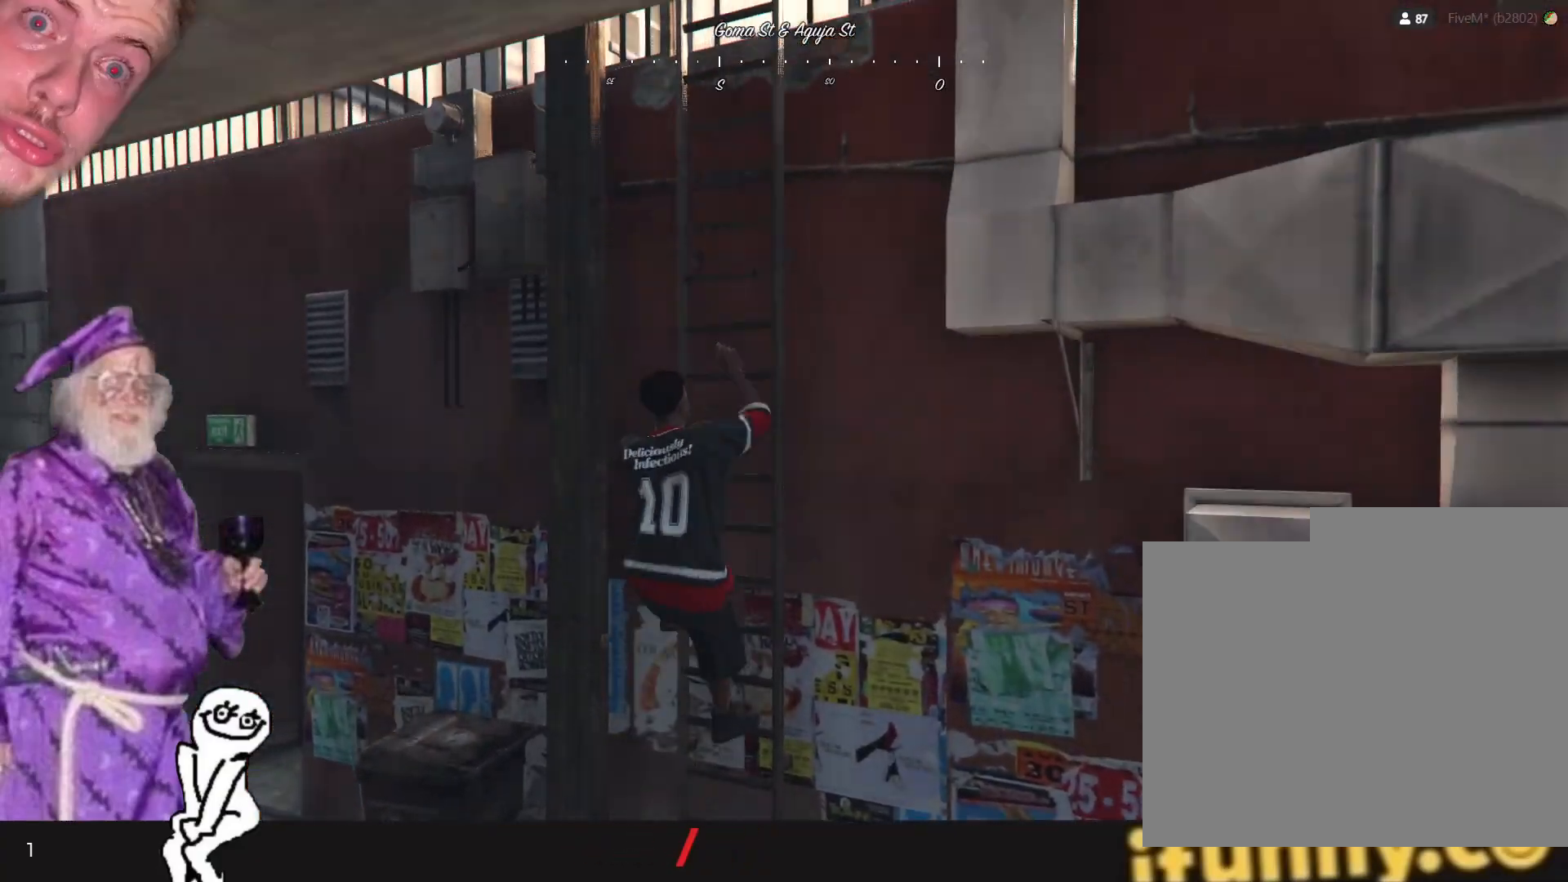
{"keys": [], "events": []}
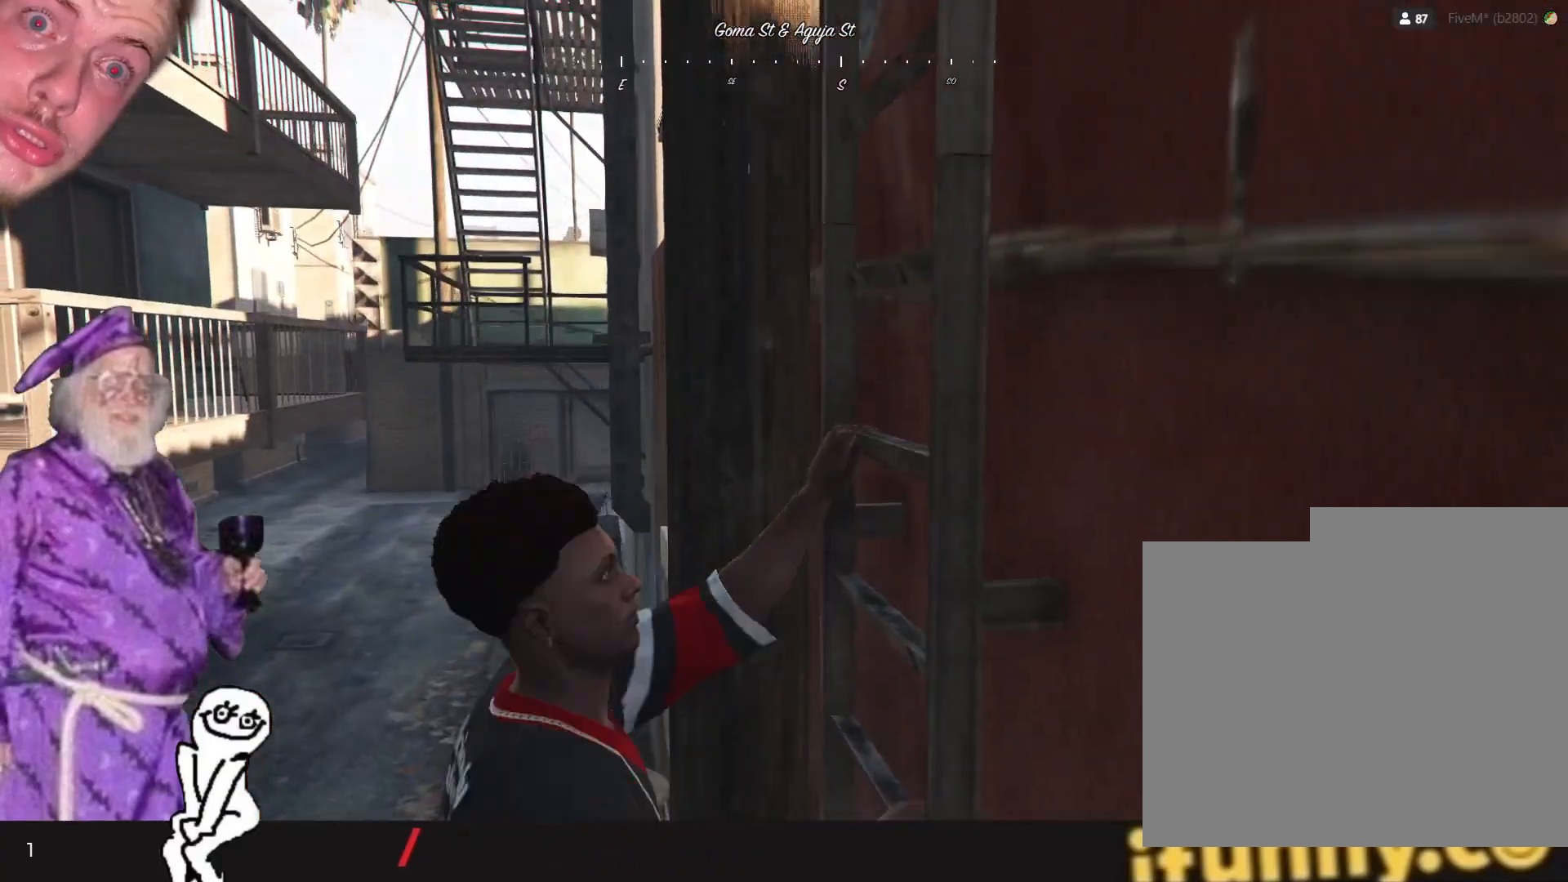
{"keys": [], "events": []}
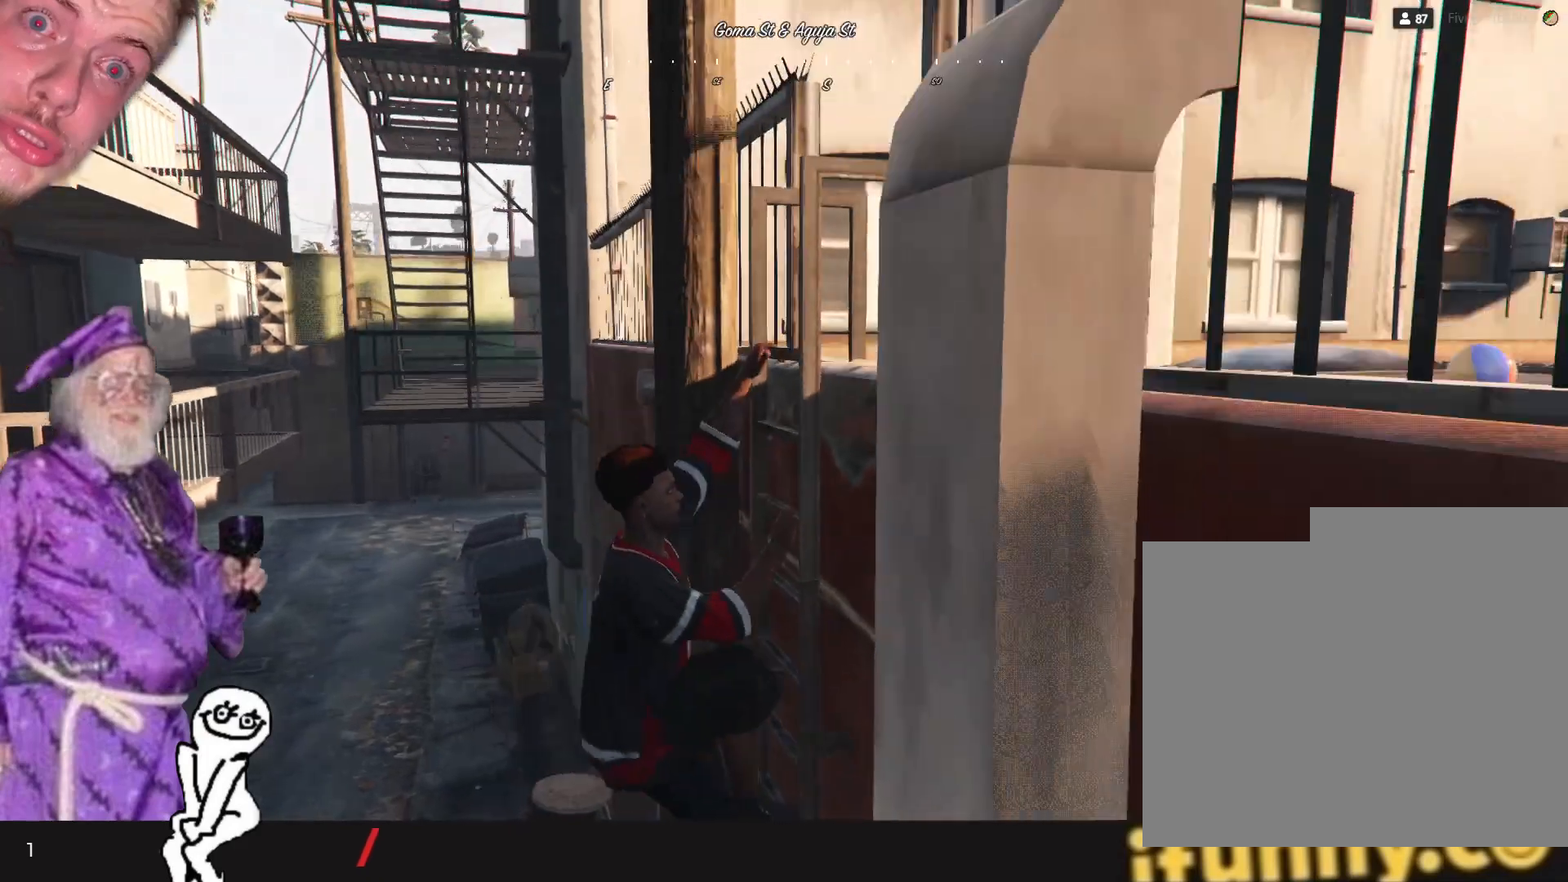
{"keys": [], "events": []}
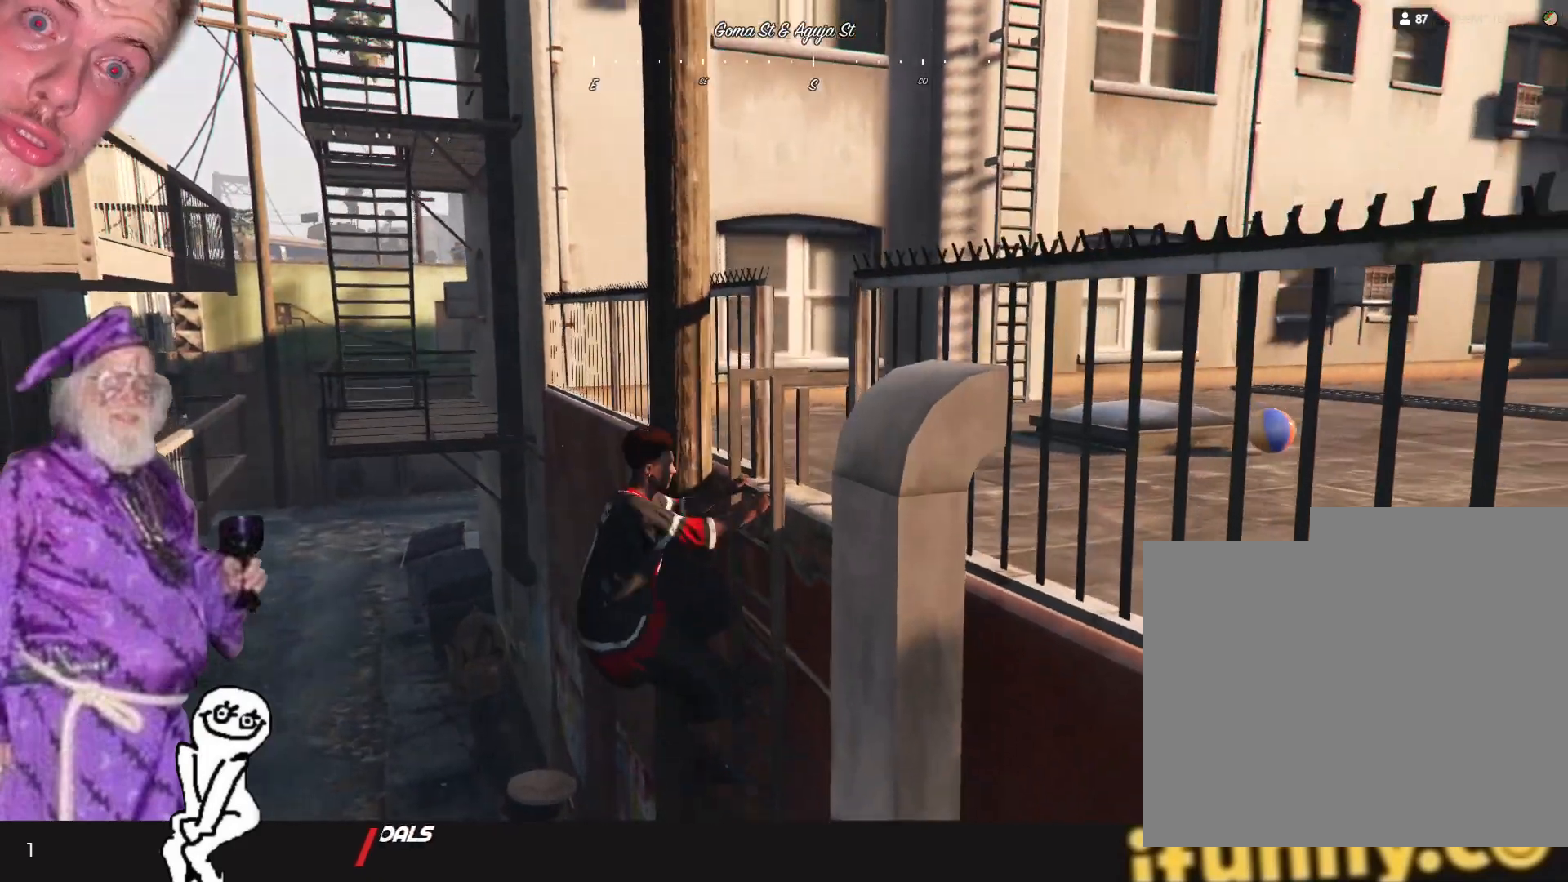
{"keys": [], "events": []}
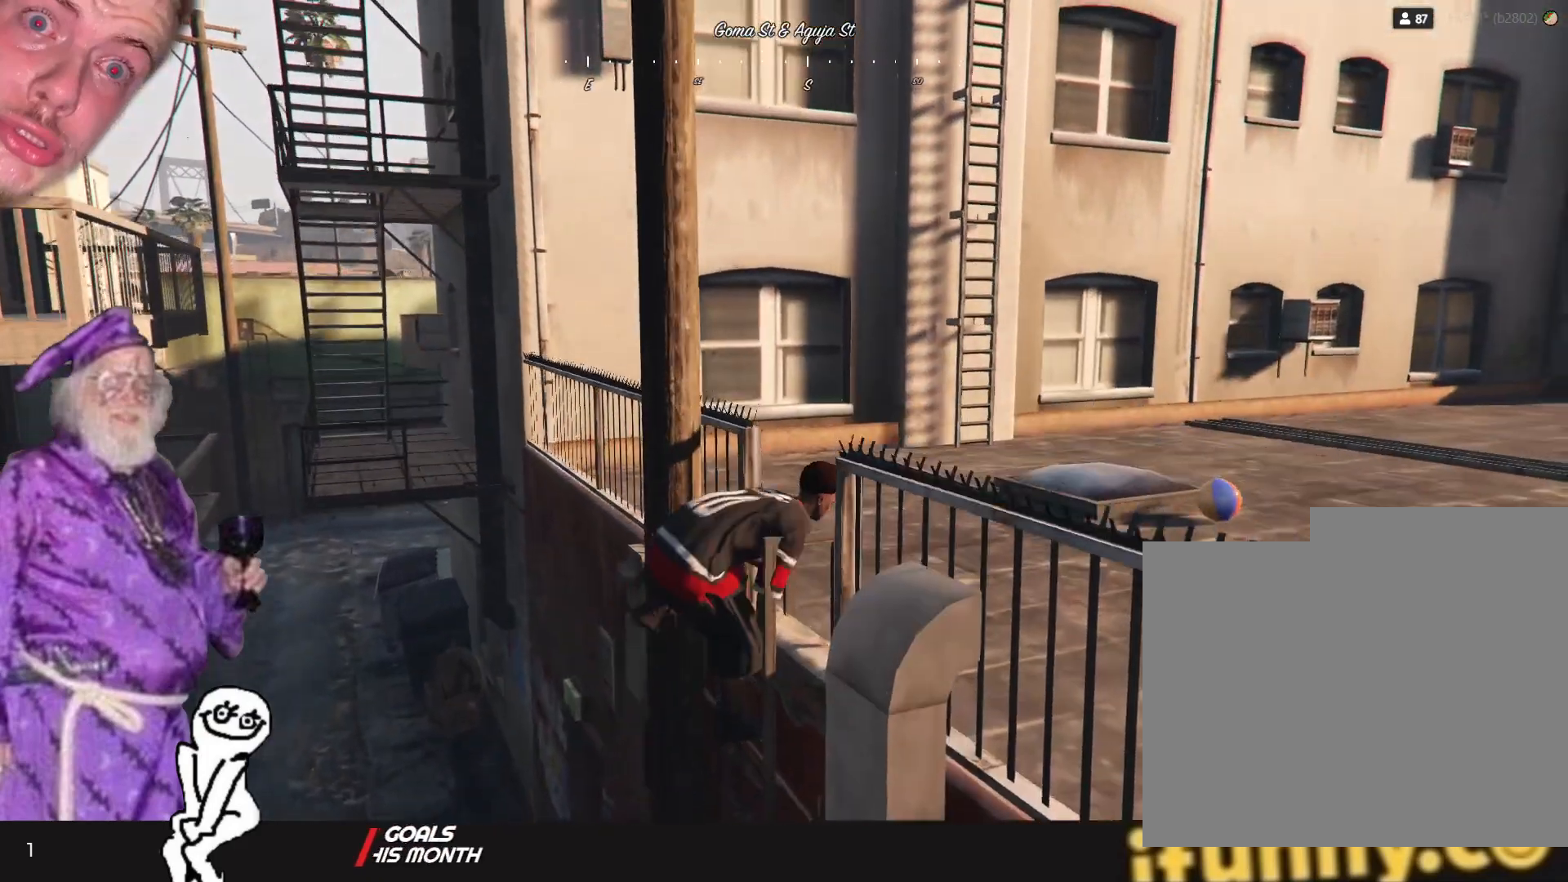
{"keys": [], "events": []}
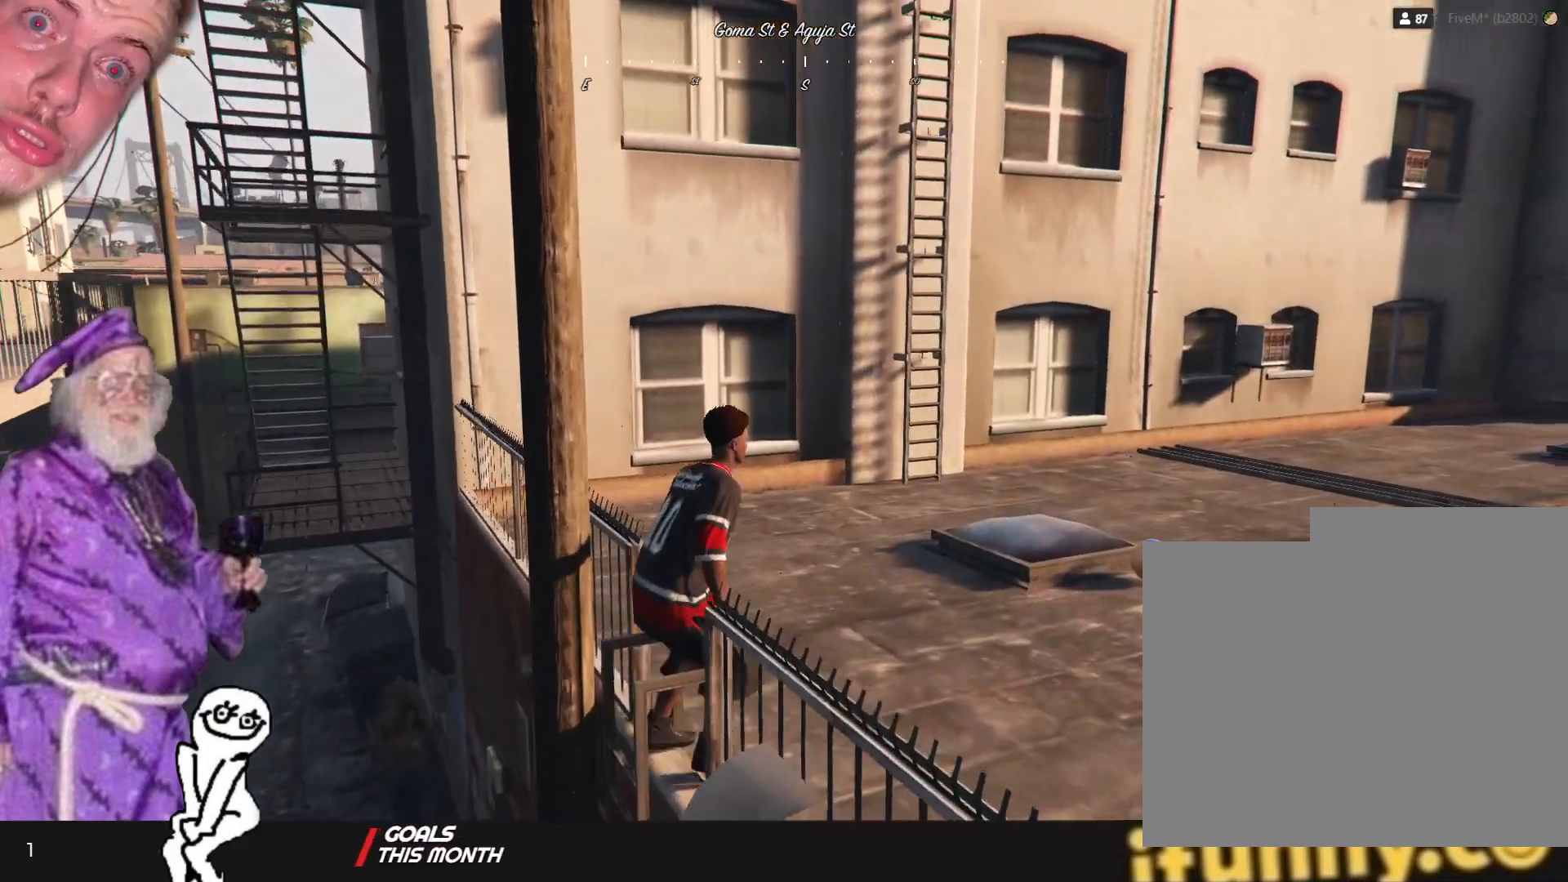
{"keys": [], "events": [[266, "d", "down"], [466, "d", "up"]]}
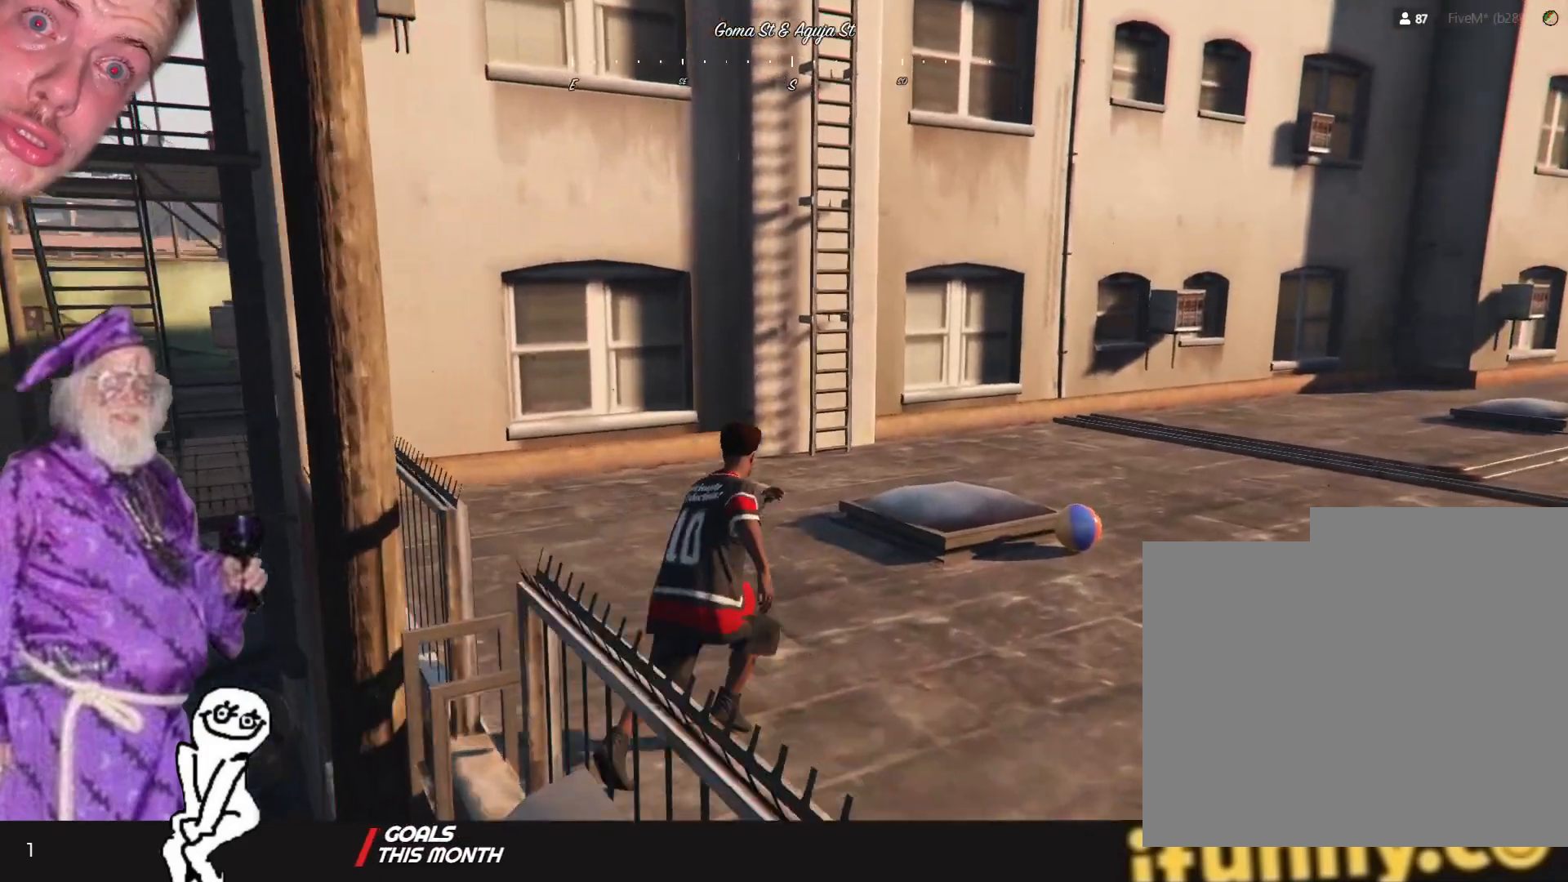
{"keys": [], "events": [[233, "d", "down"], [400, "d", "up"]]}